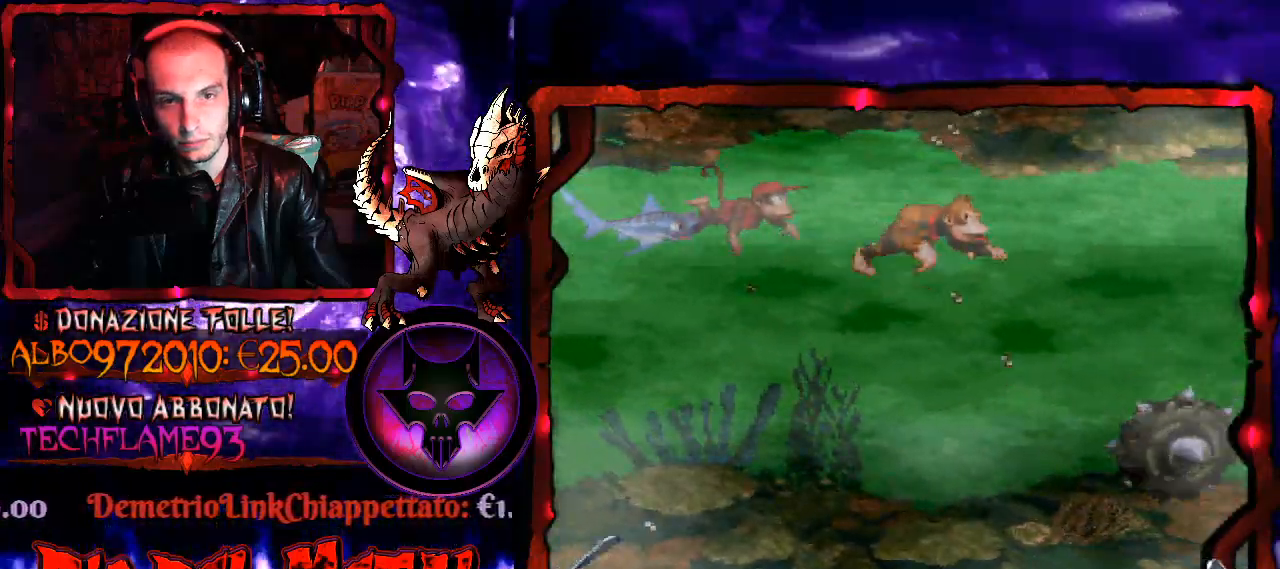
Gameplay with a controller (Xbox layout); each line is a JSON object with the inputs held at the frame after it. "events" lists button and stick changes between this image and that frame as [ms after this image, input, new state], when the widget could be followed in between. Not read: L3 R3 left_stick.
{"buttons": ["DPAD_RIGHT"], "right_stick": "center", "events": [[167, "DPAD_DOWN", "down"], [300, "DPAD_DOWN", "up"]]}
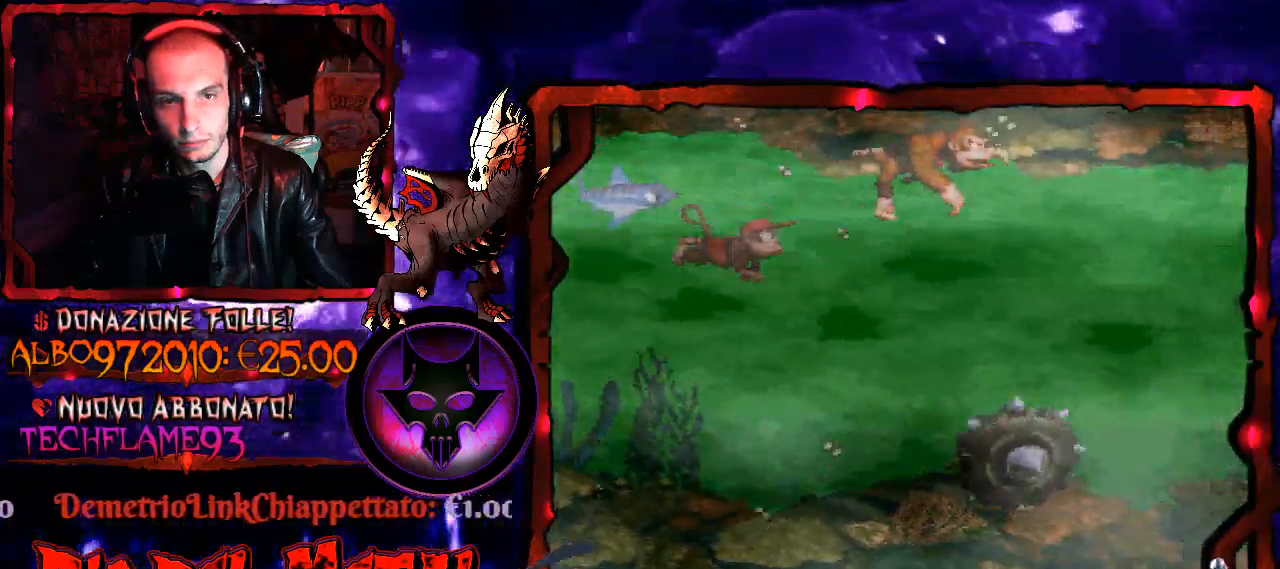
{"buttons": ["DPAD_RIGHT"], "right_stick": "center", "events": []}
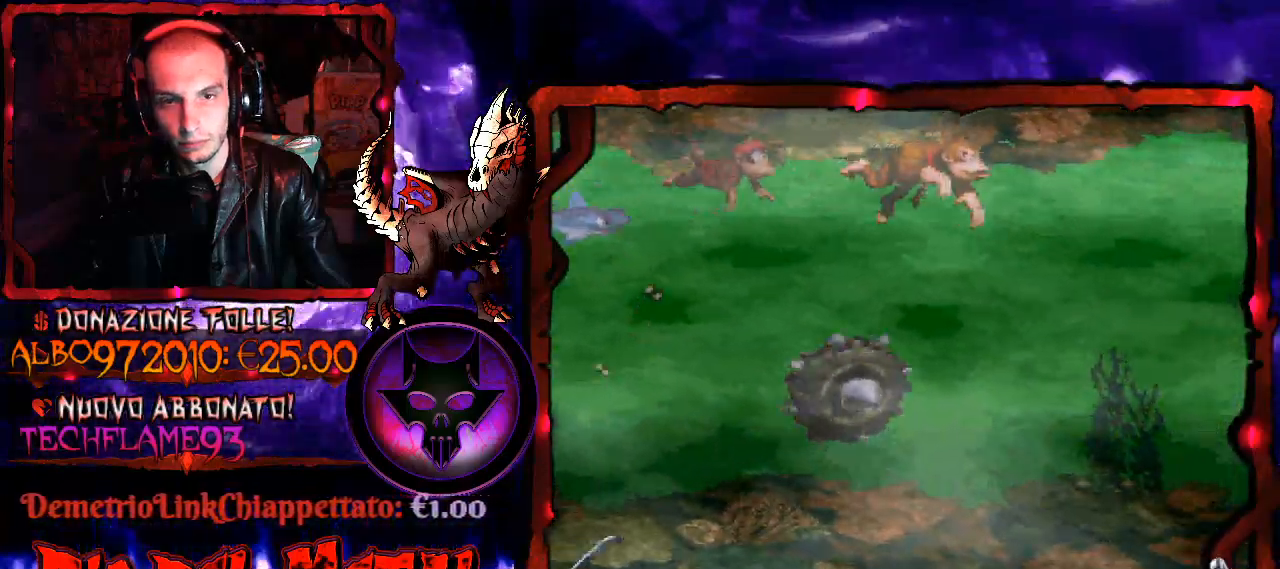
{"buttons": ["DPAD_RIGHT"], "right_stick": "center", "events": []}
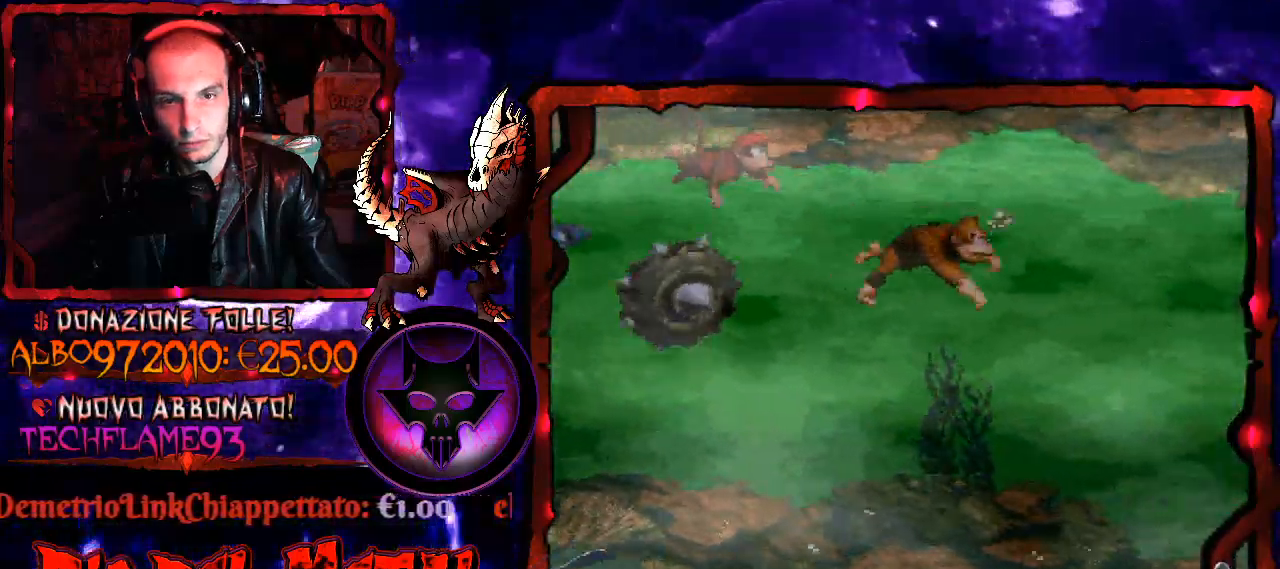
{"buttons": ["DPAD_RIGHT"], "right_stick": "center", "events": [[300, "DPAD_RIGHT", "up"], [367, "DPAD_RIGHT", "down"]]}
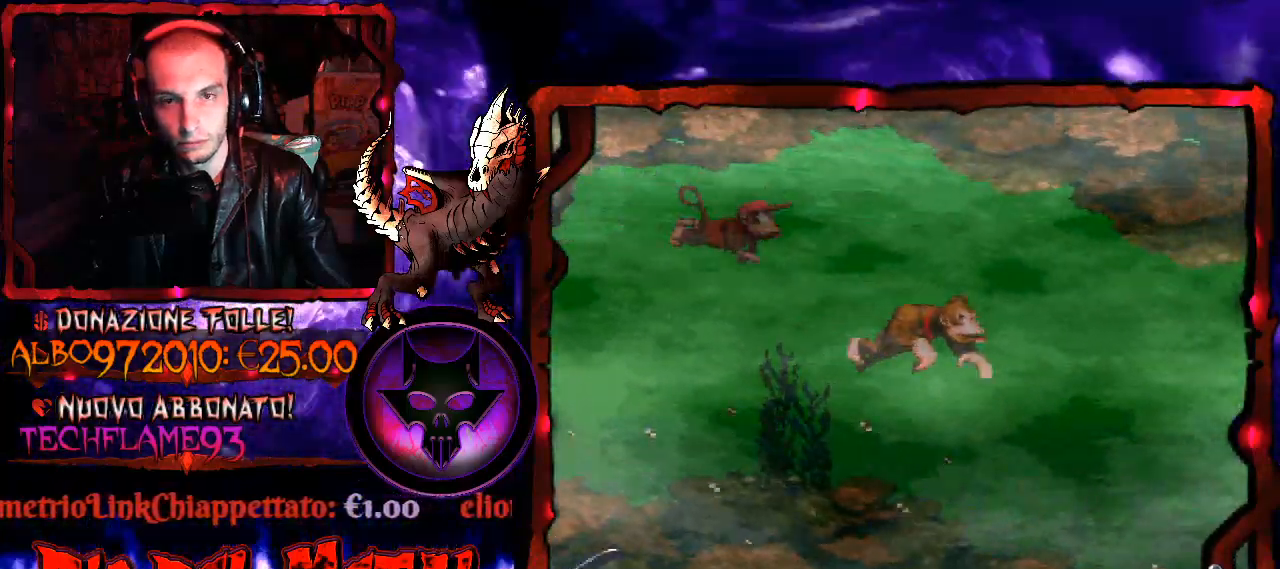
{"buttons": [], "right_stick": "center", "events": [[33, "DPAD_RIGHT", "up"]]}
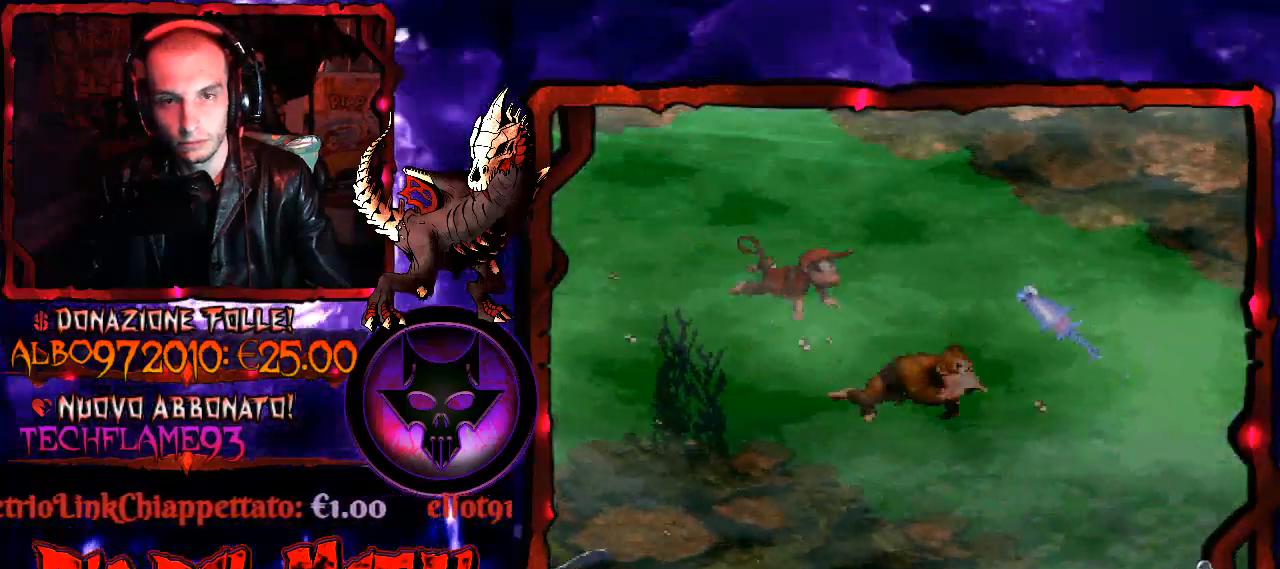
{"buttons": ["DPAD_RIGHT"], "right_stick": "center", "events": [[267, "DPAD_RIGHT", "down"]]}
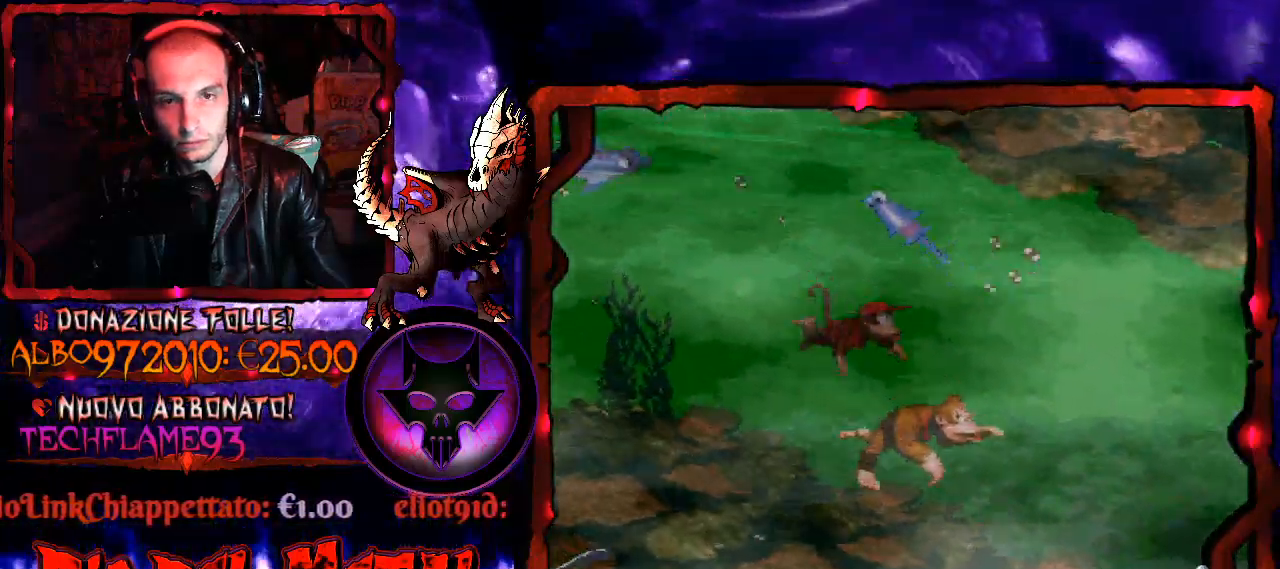
{"buttons": [], "right_stick": "center", "events": [[433, "DPAD_RIGHT", "up"]]}
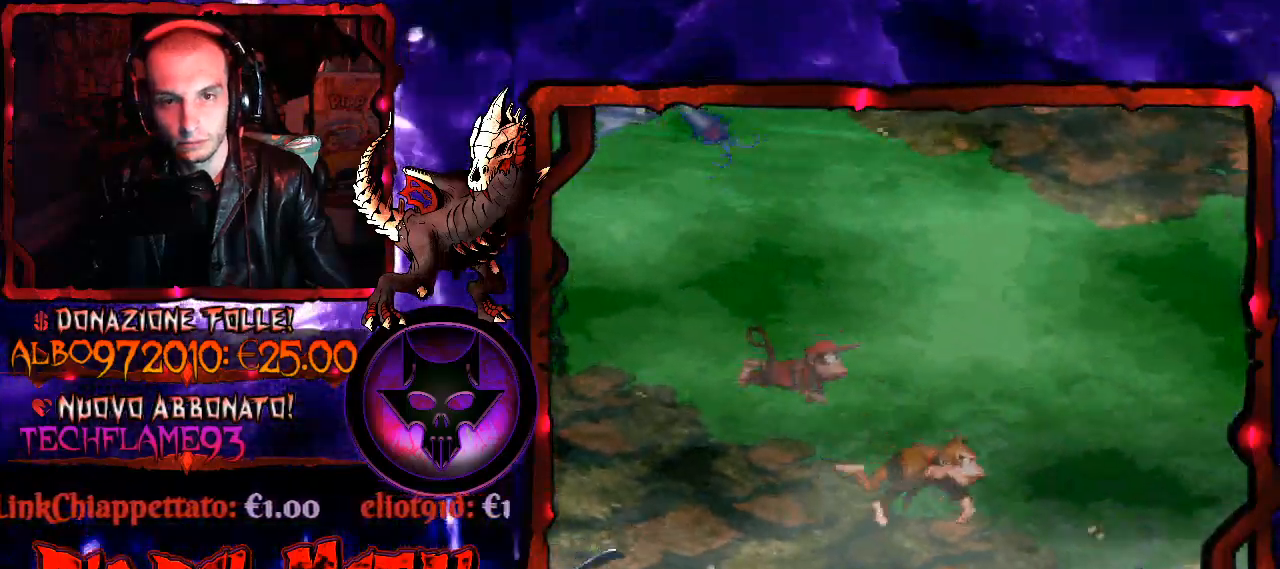
{"buttons": ["DPAD_RIGHT"], "right_stick": "center", "events": [[267, "B", "down"], [367, "B", "up"], [367, "DPAD_RIGHT", "down"]]}
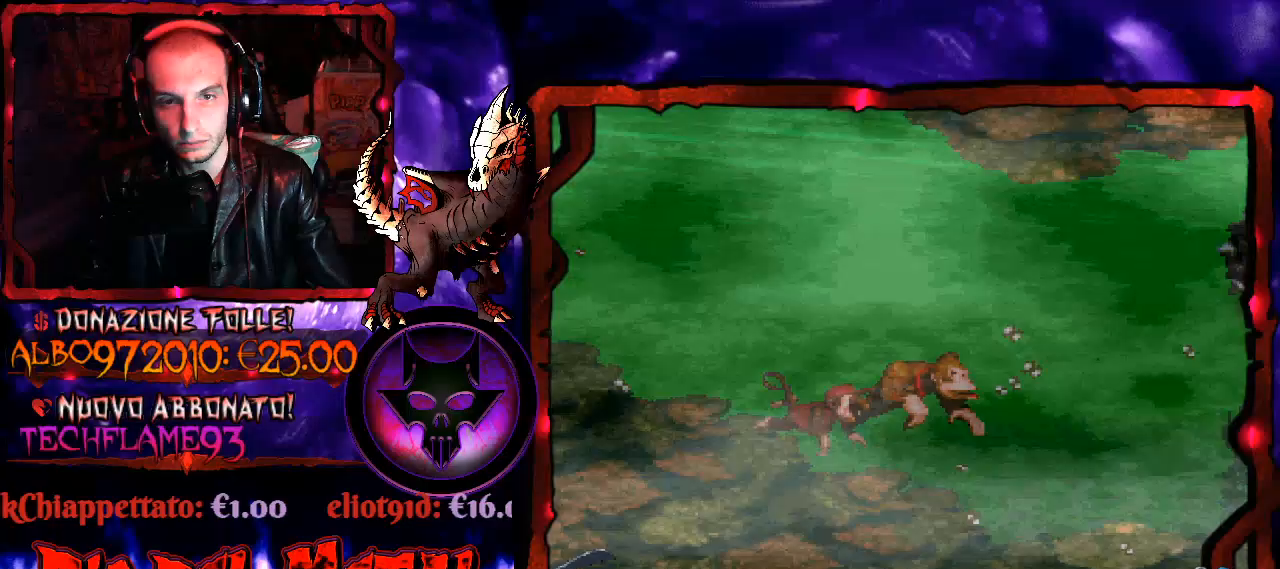
{"buttons": [], "right_stick": "center", "events": [[33, "DPAD_DOWN", "down"], [100, "DPAD_RIGHT", "up"], [333, "DPAD_DOWN", "up"]]}
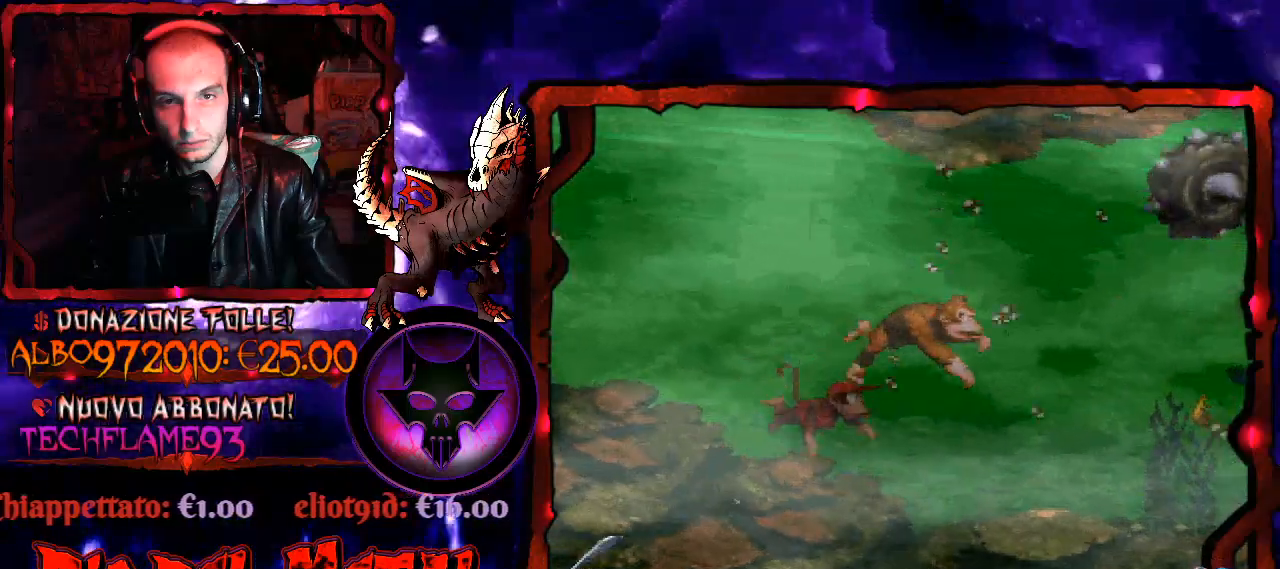
{"buttons": [], "right_stick": "center", "events": [[167, "DPAD_RIGHT", "down"], [333, "DPAD_RIGHT", "up"]]}
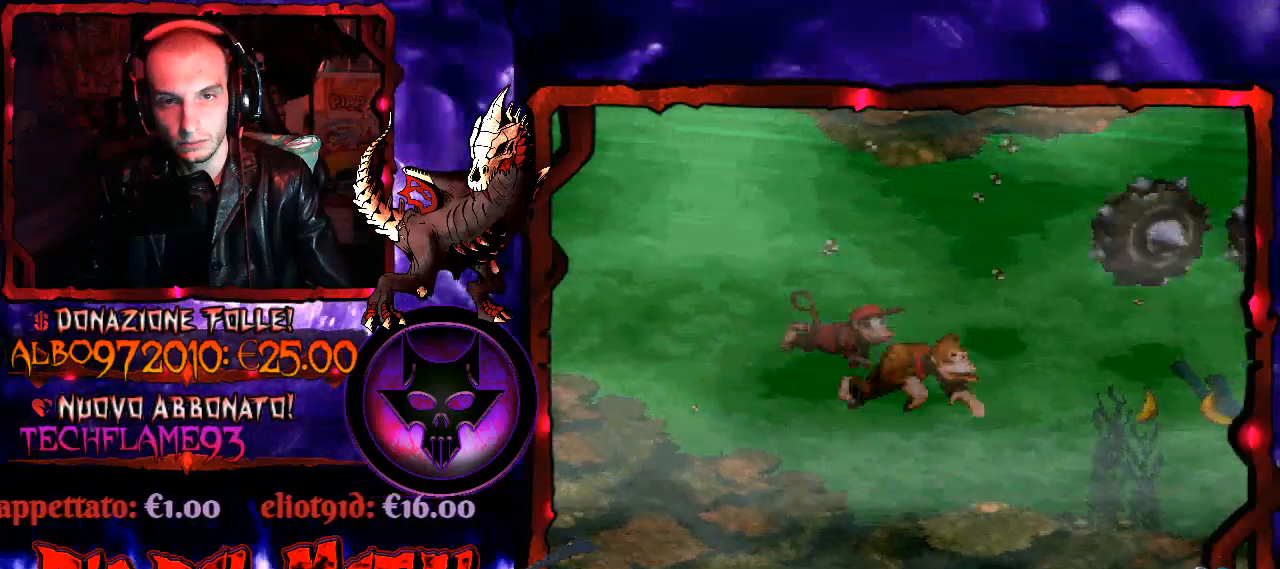
{"buttons": [], "right_stick": "center", "events": []}
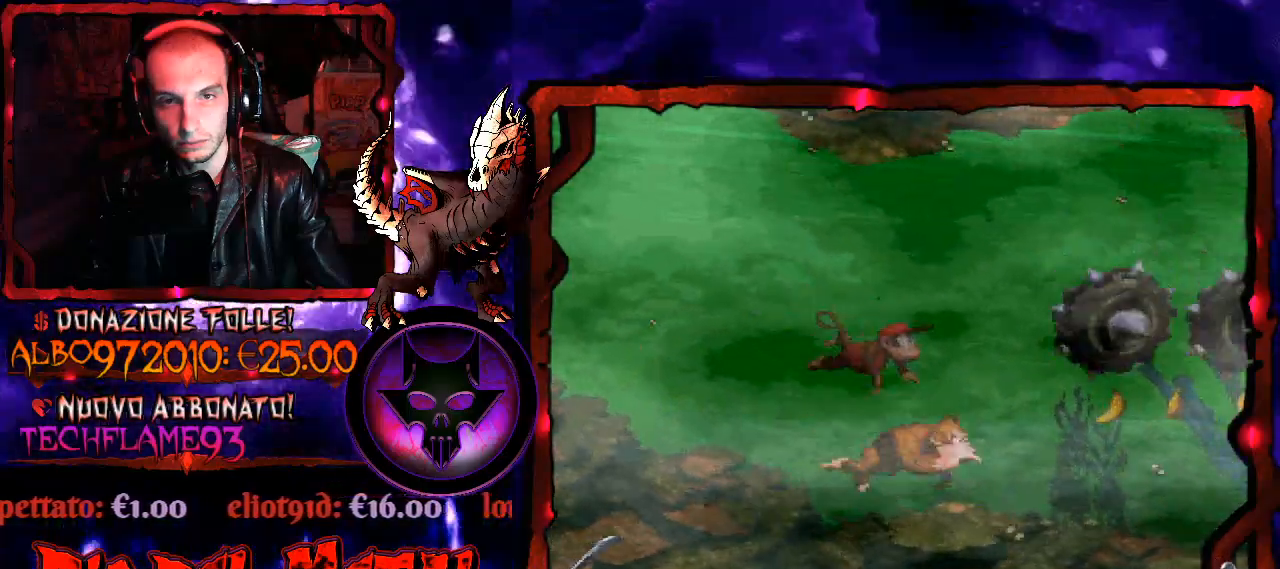
{"buttons": [], "right_stick": "center", "events": []}
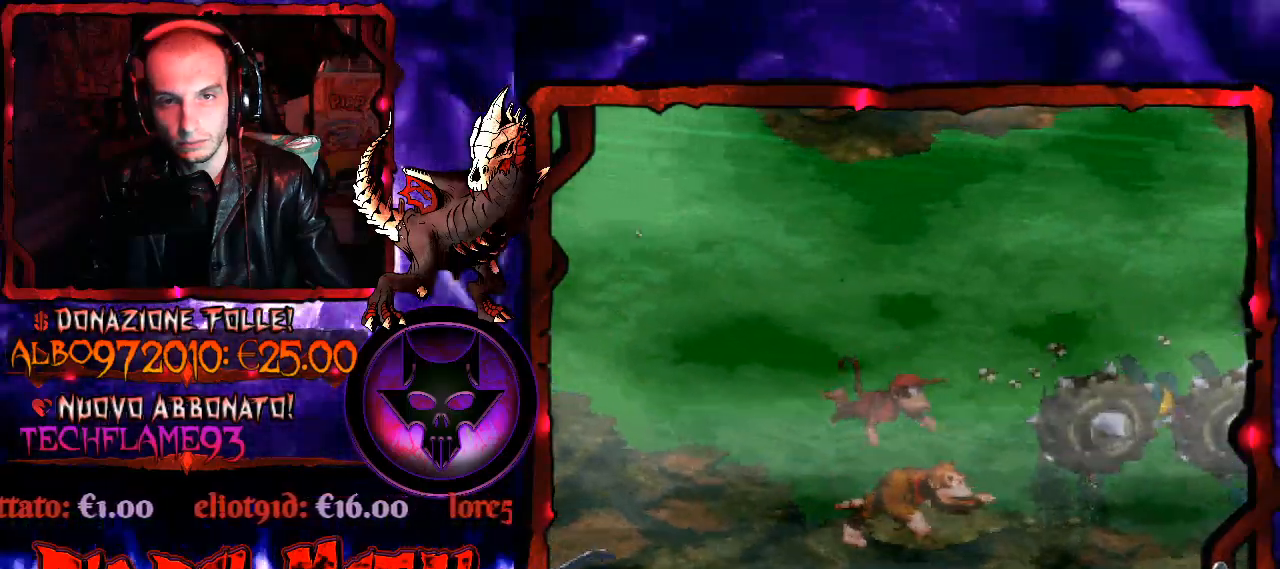
{"buttons": [], "right_stick": "center", "events": []}
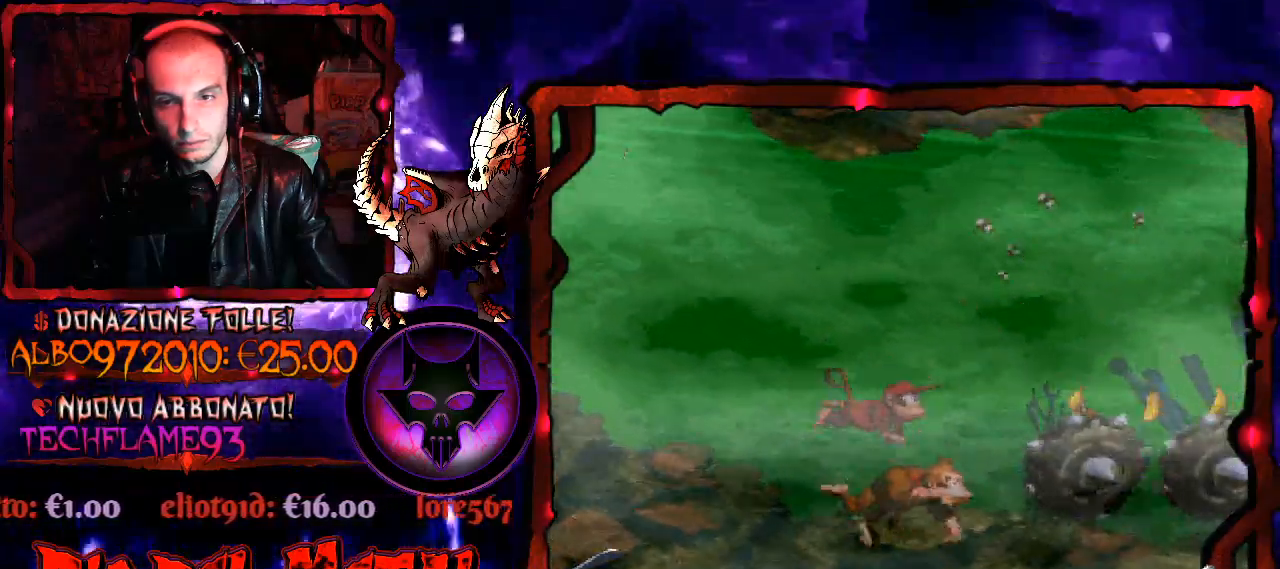
{"buttons": [], "right_stick": "center", "events": []}
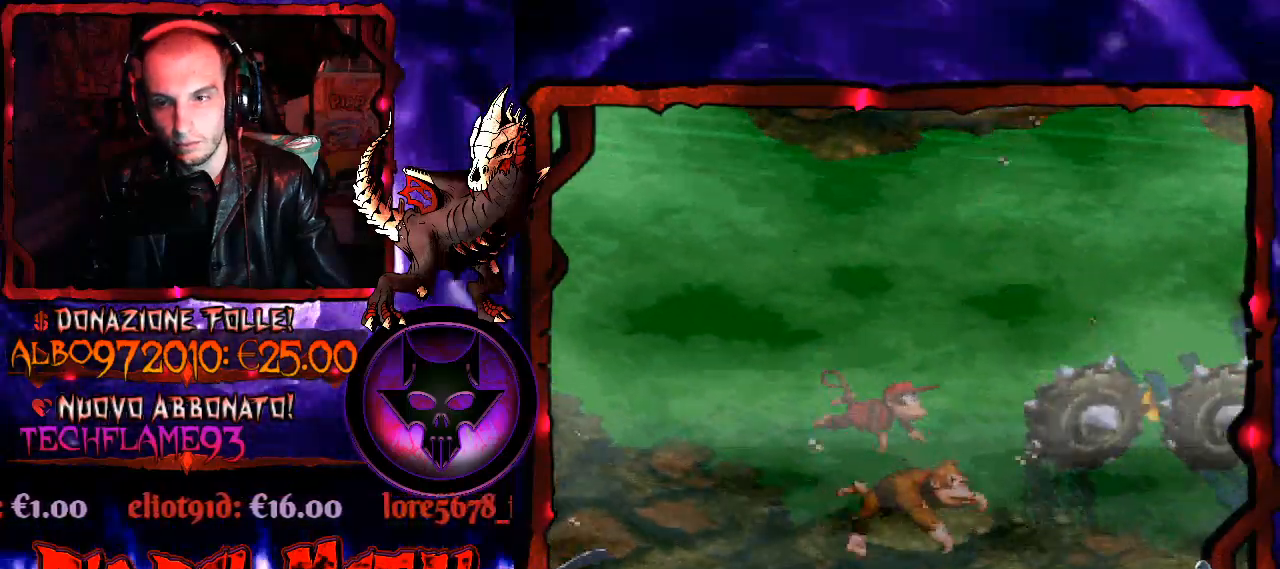
{"buttons": ["DPAD_RIGHT"], "right_stick": "center", "events": [[133, "DPAD_RIGHT", "down"]]}
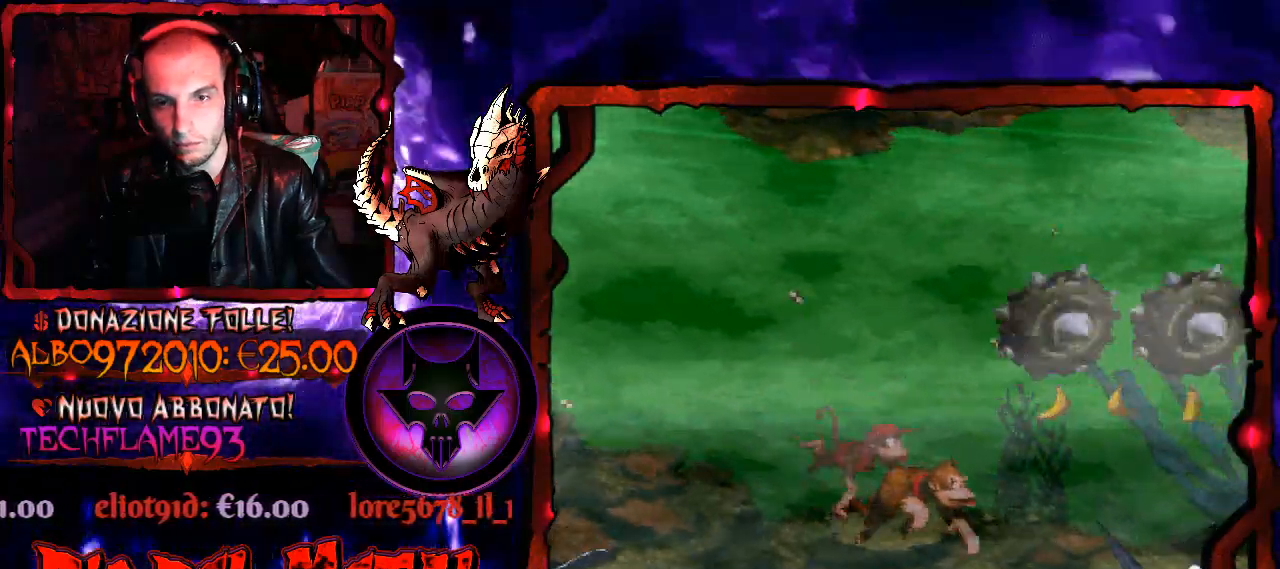
{"buttons": ["DPAD_RIGHT"], "right_stick": "center", "events": [[167, "B", "down"], [167, "DPAD_DOWN", "down"], [400, "B", "up"], [400, "DPAD_DOWN", "up"]]}
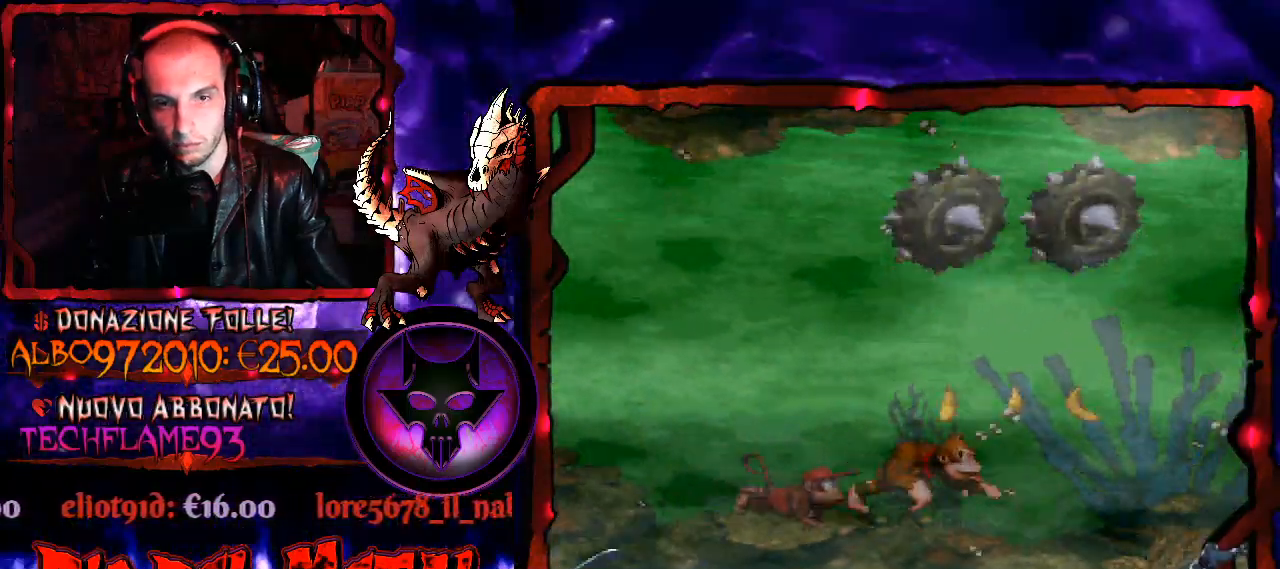
{"buttons": ["DPAD_DOWN", "DPAD_RIGHT"], "right_stick": "center", "events": [[133, "B", "down"], [200, "DPAD_DOWN", "down"], [233, "B", "up"], [367, "DPAD_DOWN", "up"], [467, "DPAD_DOWN", "down"]]}
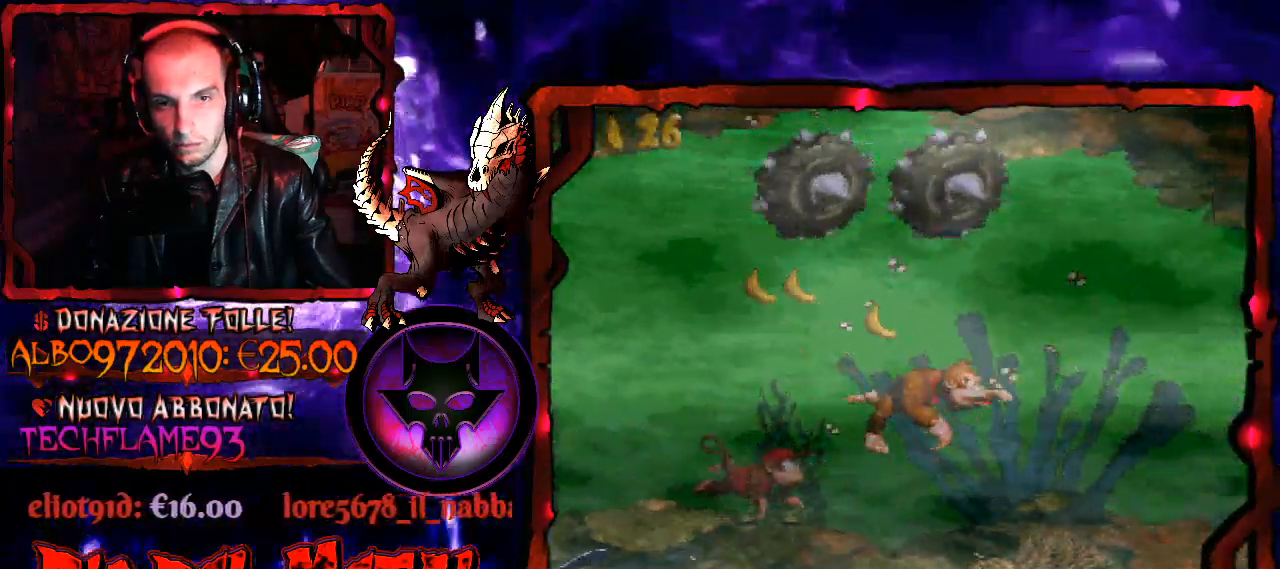
{"buttons": ["DPAD_RIGHT"], "right_stick": "center", "events": [[300, "DPAD_DOWN", "up"]]}
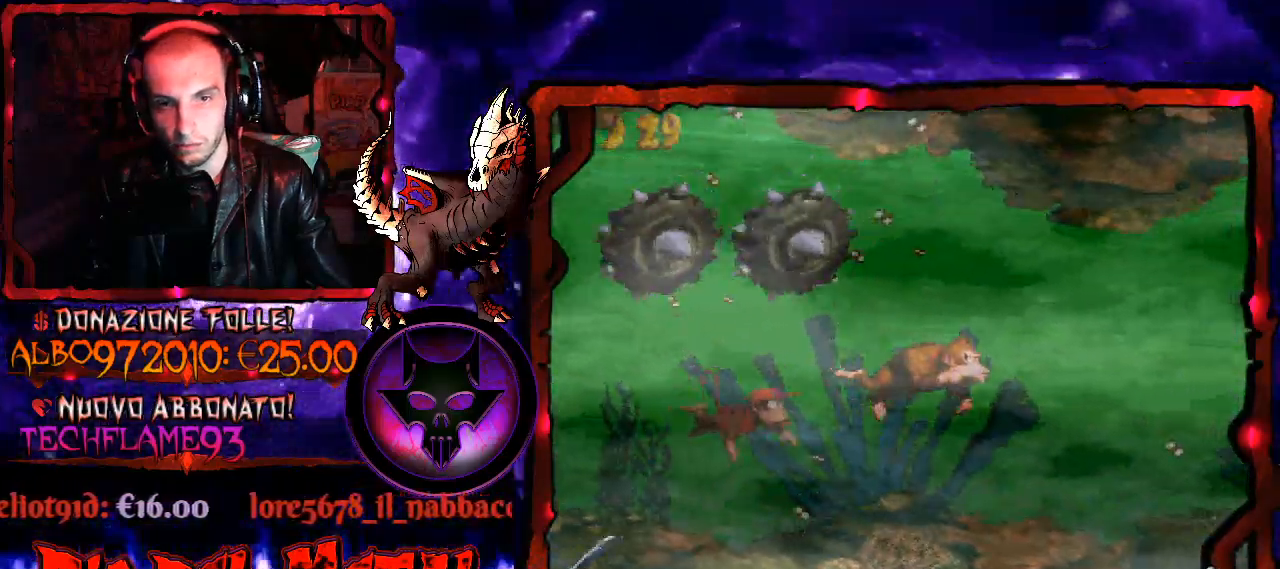
{"buttons": [], "right_stick": "center", "events": [[167, "DPAD_RIGHT", "up"]]}
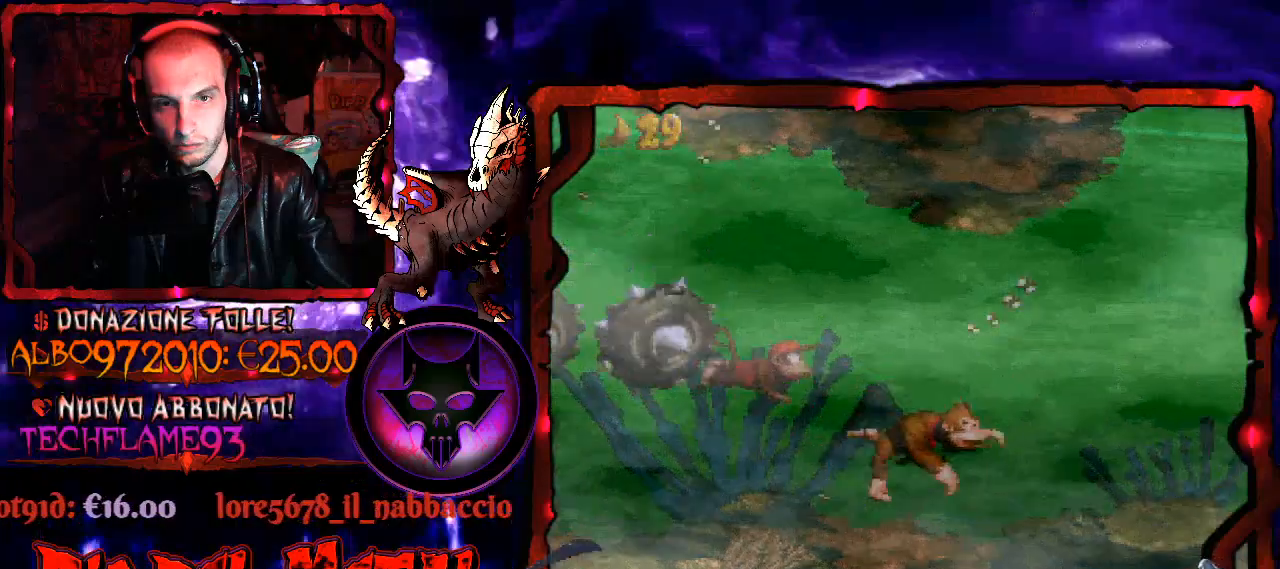
{"buttons": ["DPAD_RIGHT"], "right_stick": "center", "events": [[67, "DPAD_RIGHT", "down"], [233, "B", "down"], [333, "B", "up"]]}
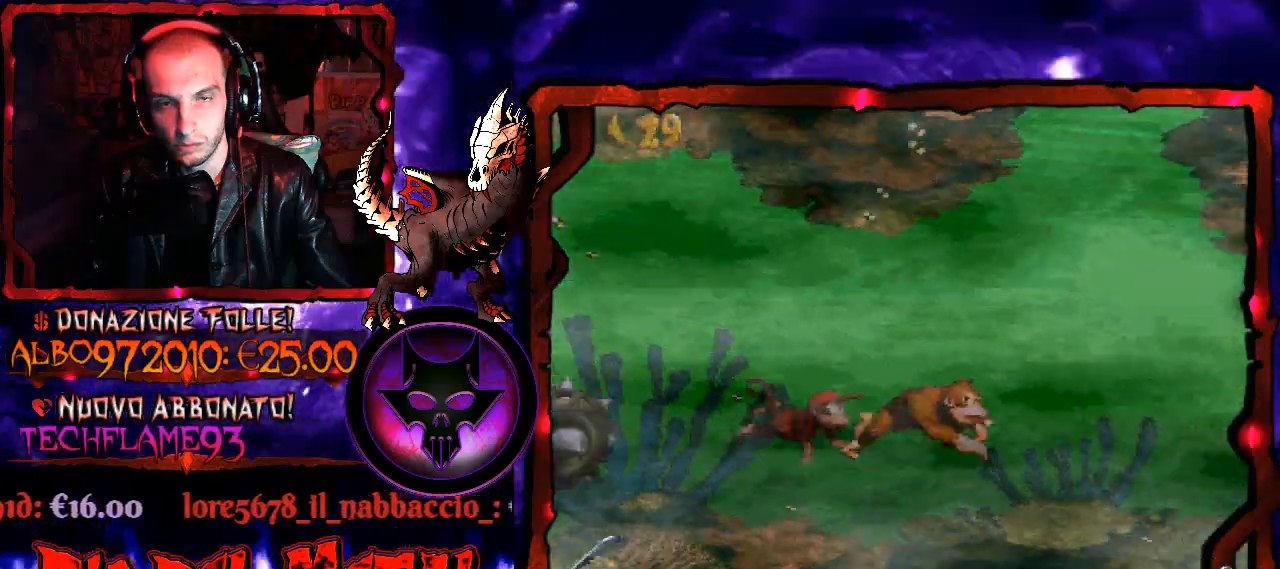
{"buttons": ["DPAD_RIGHT"], "right_stick": "center", "events": []}
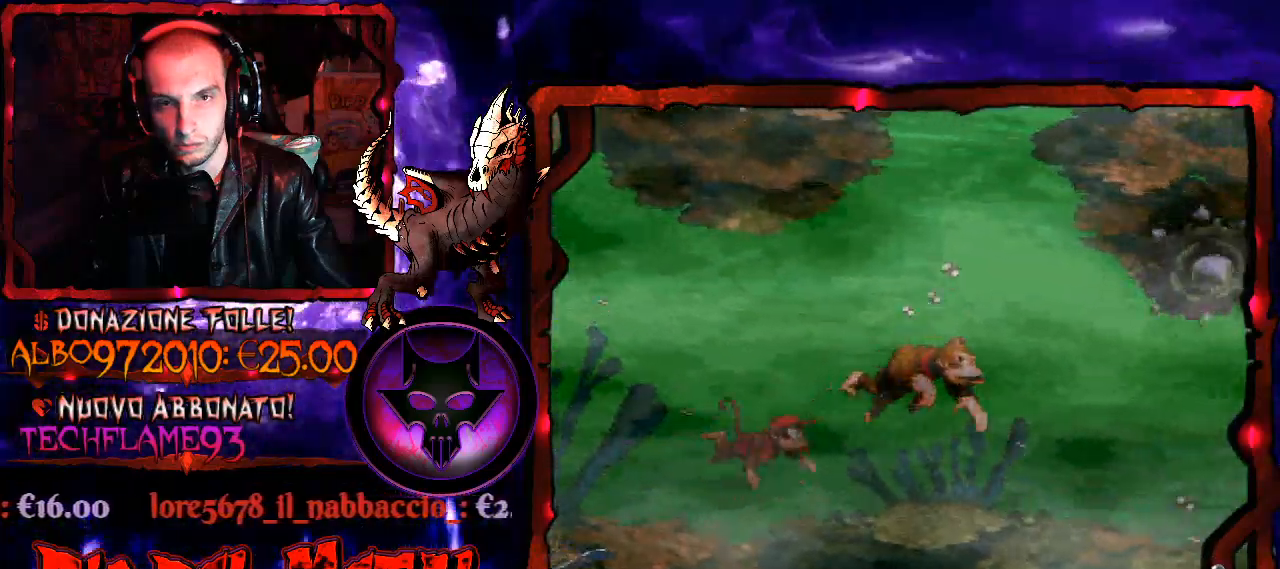
{"buttons": ["B", "DPAD_UP"], "right_stick": "center", "events": [[100, "DPAD_RIGHT", "up"], [333, "B", "down"], [333, "DPAD_UP", "down"], [433, "B", "up"], [500, "B", "down"]]}
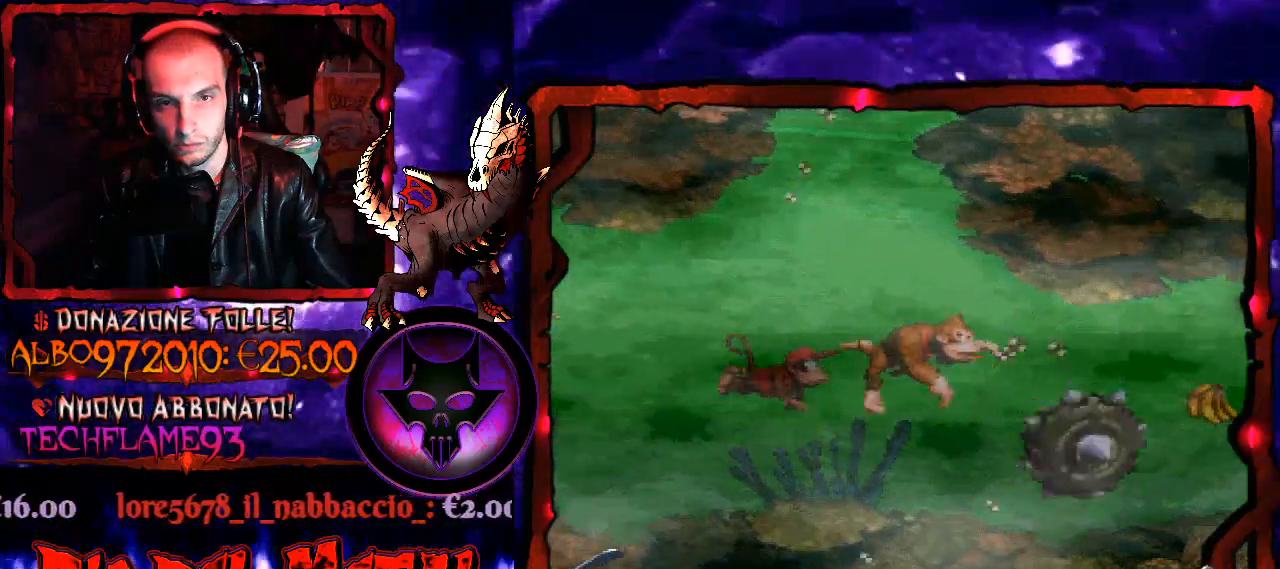
{"buttons": [], "right_stick": "center", "events": [[133, "B", "up"], [300, "DPAD_UP", "up"]]}
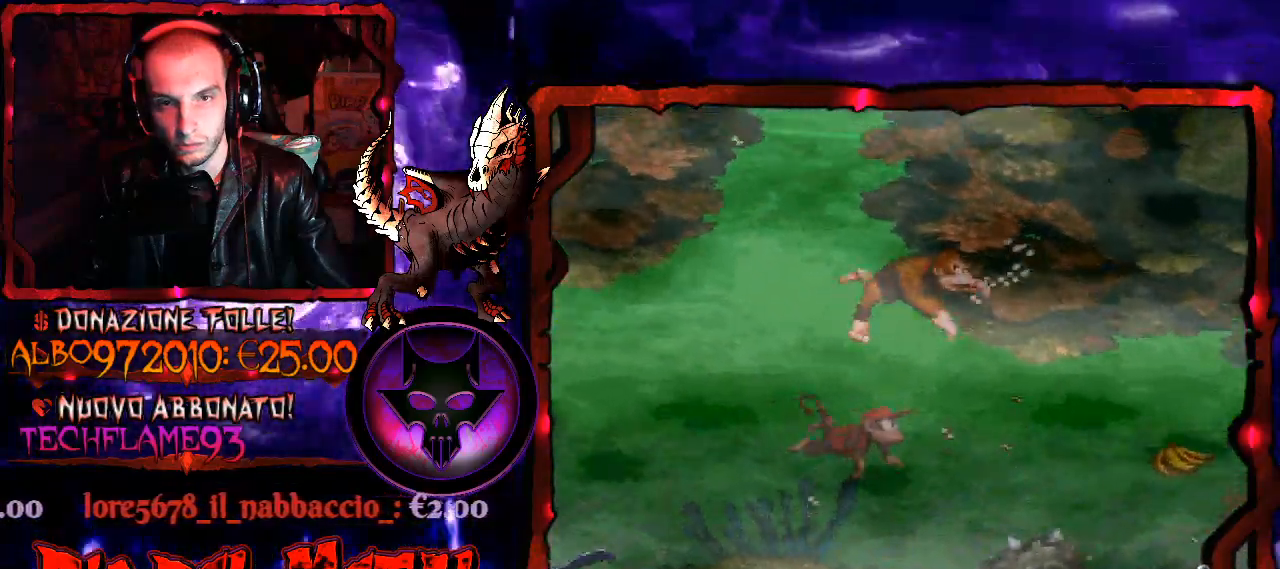
{"buttons": [], "right_stick": "center", "events": [[67, "DPAD_DOWN", "down"], [267, "DPAD_DOWN", "up"]]}
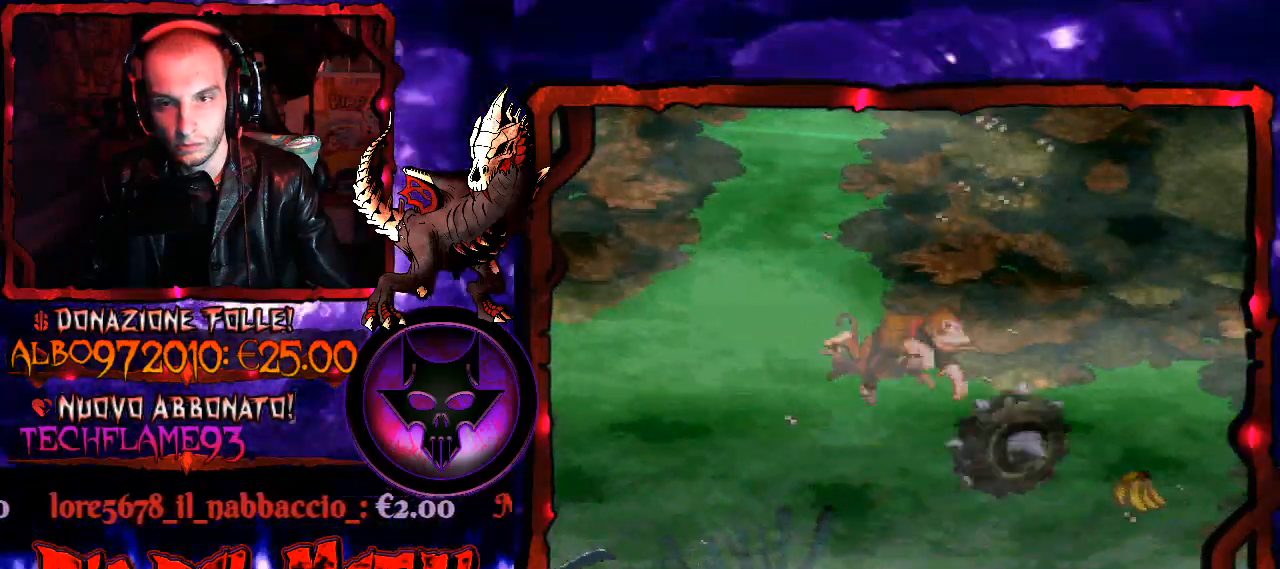
{"buttons": [], "right_stick": "center", "events": [[167, "DPAD_LEFT", "down"], [267, "DPAD_LEFT", "up"]]}